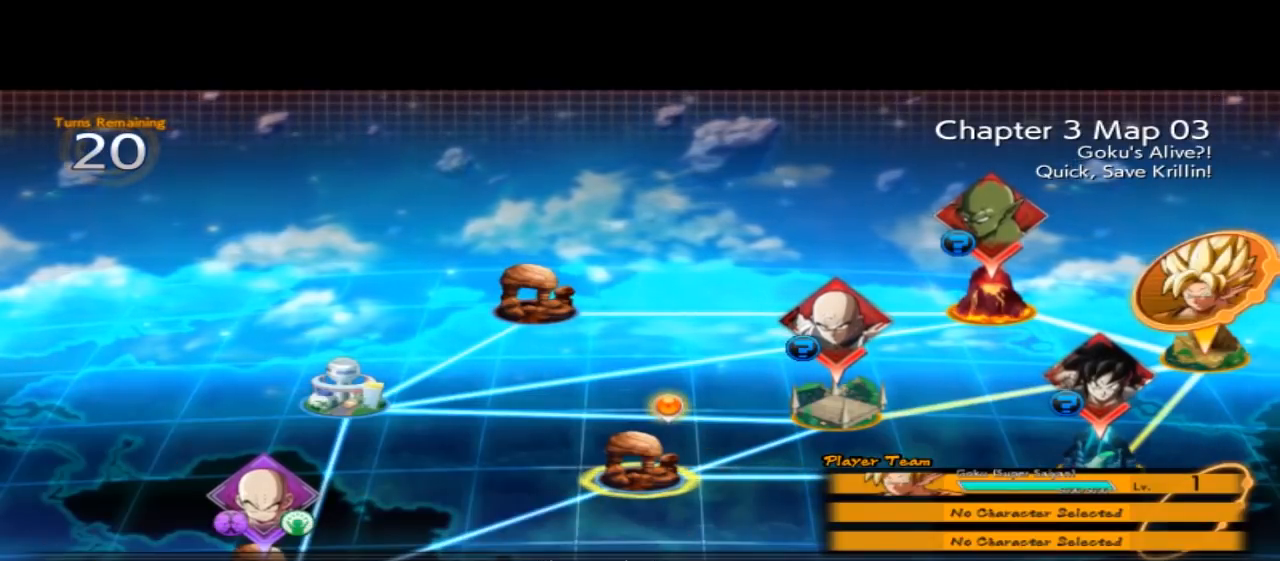
Gameplay with a controller (Xbox layout); each line is a JSON object with the inputs held at the frame after it (dt_ms = milliseconds from this image to that frame). "events" lists button and stick changes between this image and that frame as [ms after this image, input, new state], when the widget could be followed in between. Not read: L1 L2 L3 R2 R3 right_stick.
{"dt_ms": 500, "buttons": [], "left_stick": "up-right", "events": [[200, "left_stick", "up-right"]]}
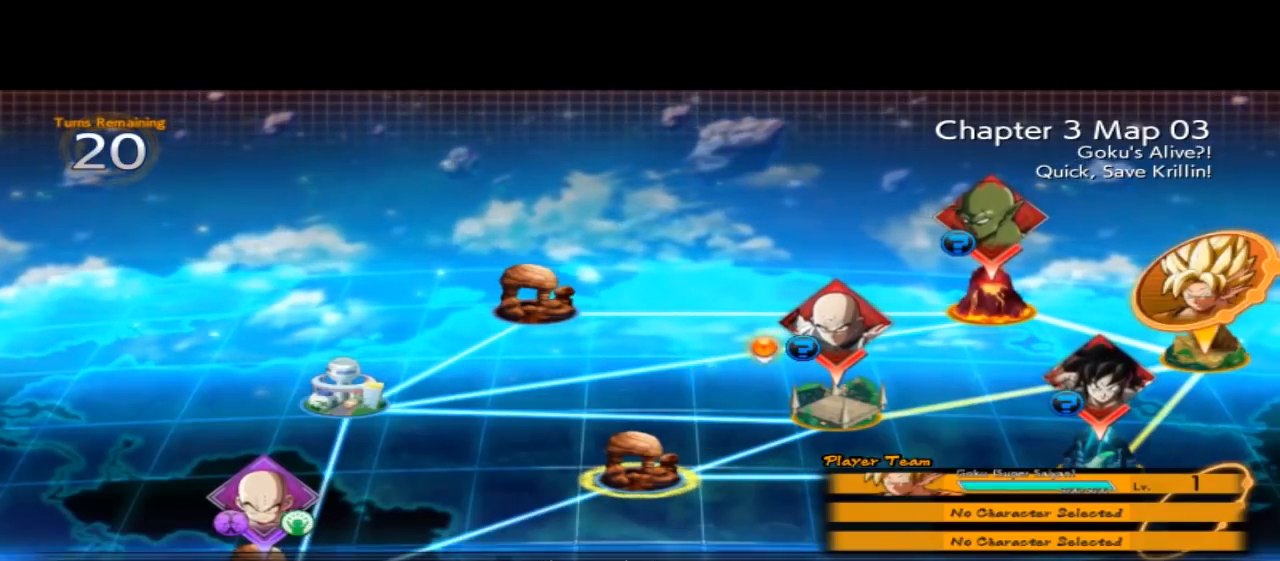
{"dt_ms": 1000, "buttons": [], "left_stick": "right"}
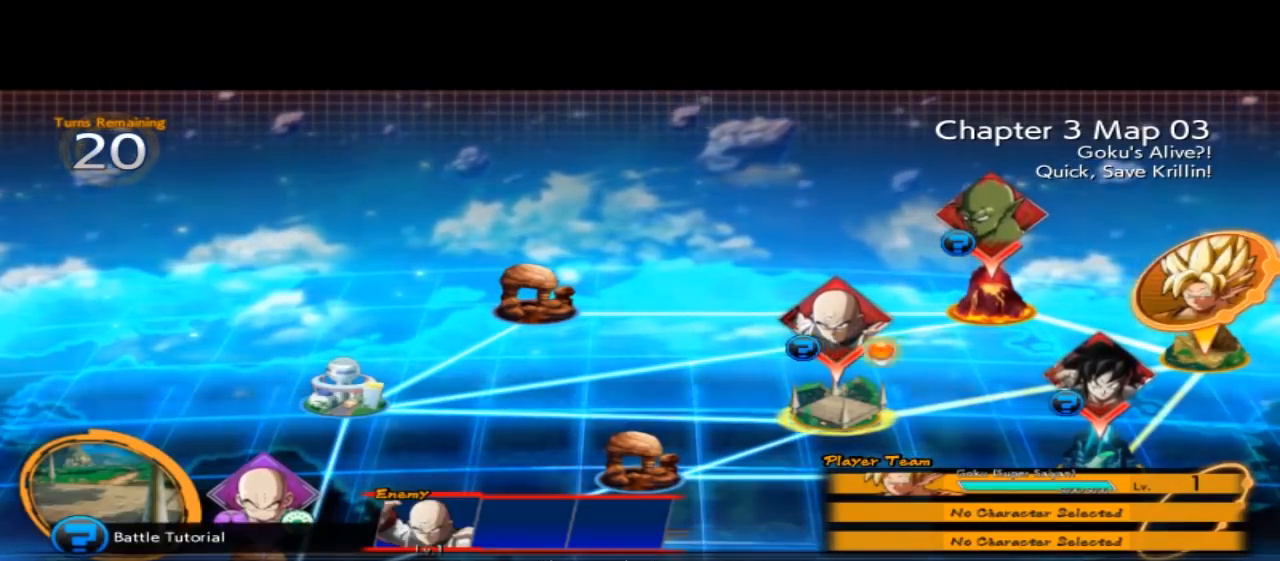
{"dt_ms": 500, "buttons": [], "left_stick": "center", "events": [[500, "left_stick", "center"]]}
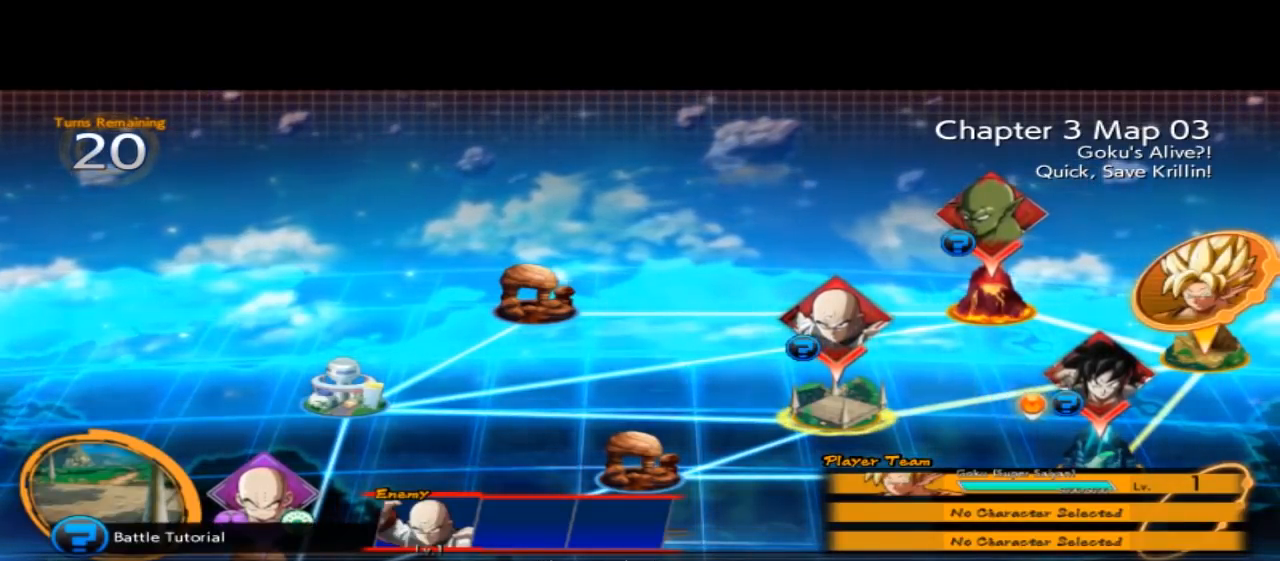
{"dt_ms": 500, "buttons": [], "left_stick": "center", "events": [[100, "left_stick", "left"], [367, "left_stick", "down-left"], [500, "left_stick", "center"]]}
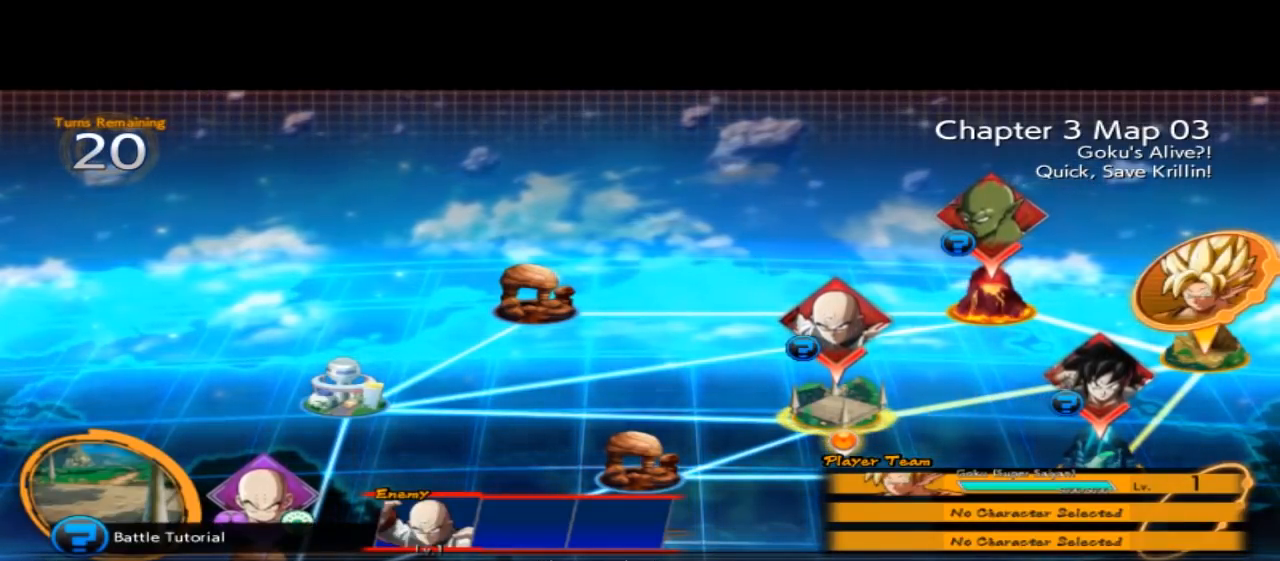
{"dt_ms": 500, "buttons": [], "left_stick": "center", "events": []}
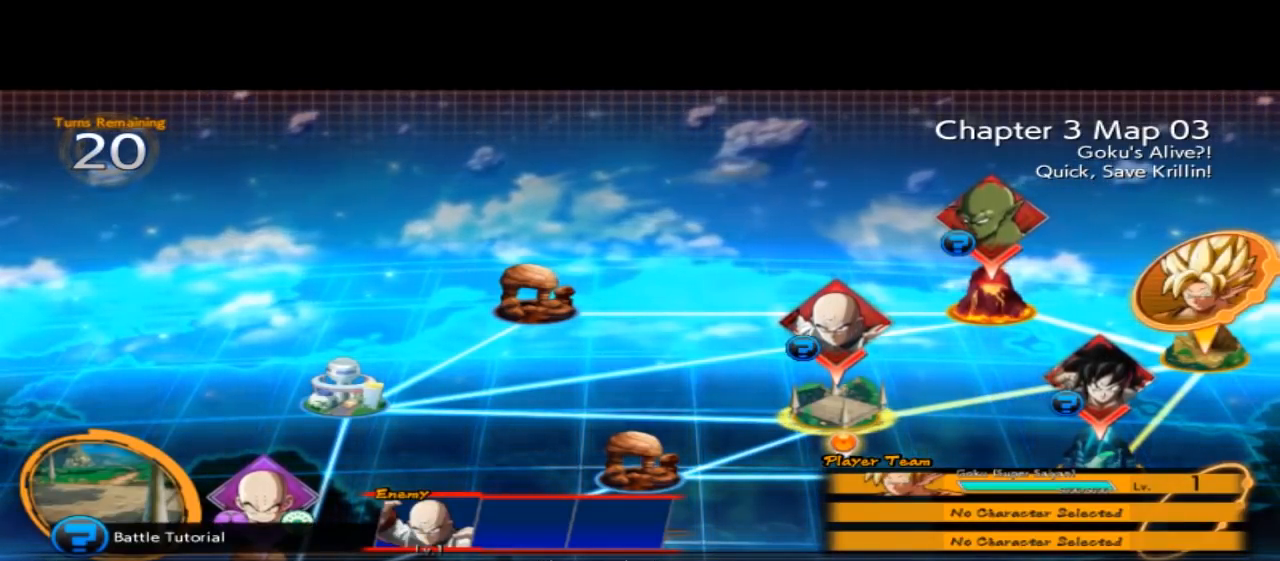
{"dt_ms": 500, "buttons": [], "left_stick": "center", "events": []}
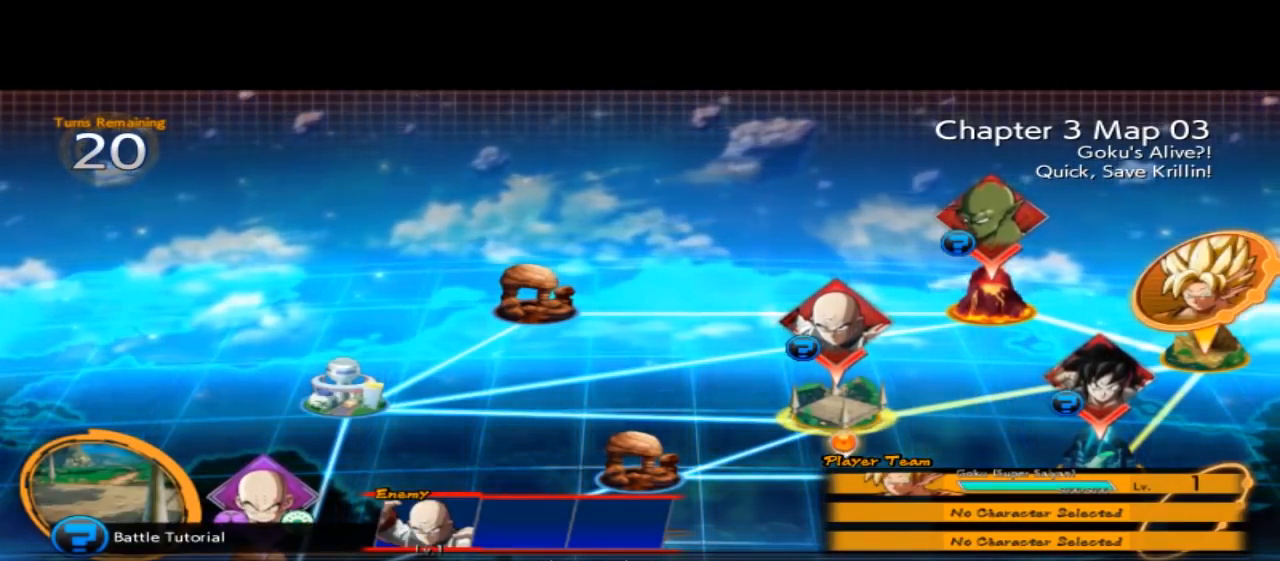
{"dt_ms": 1000, "buttons": [], "left_stick": "center"}
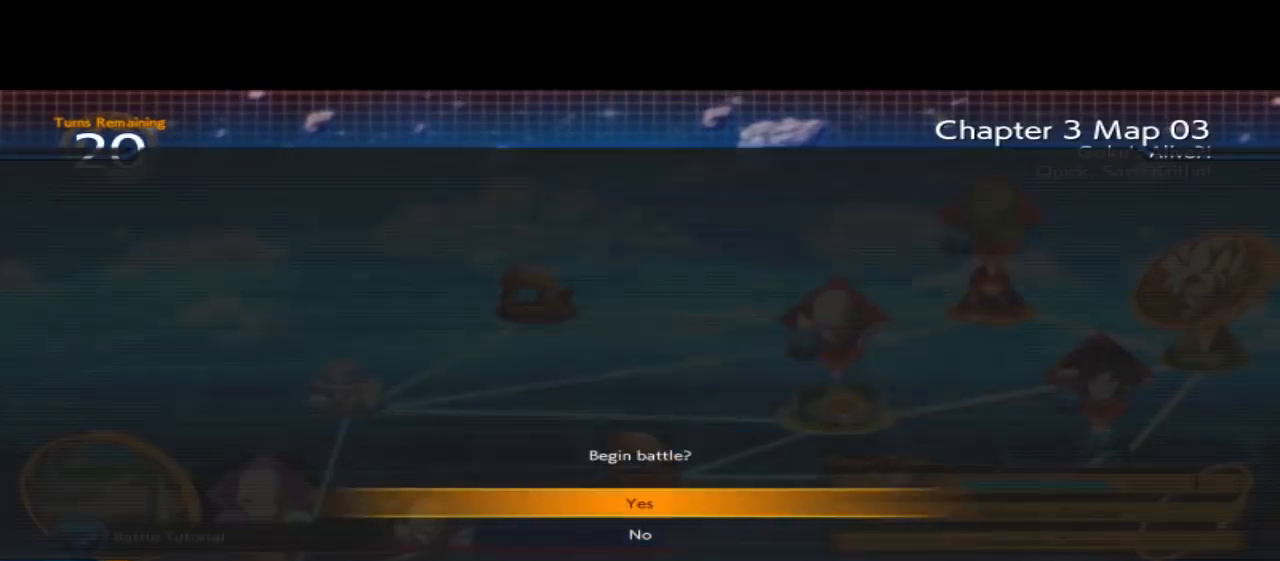
{"dt_ms": 500, "buttons": [], "left_stick": "center", "events": []}
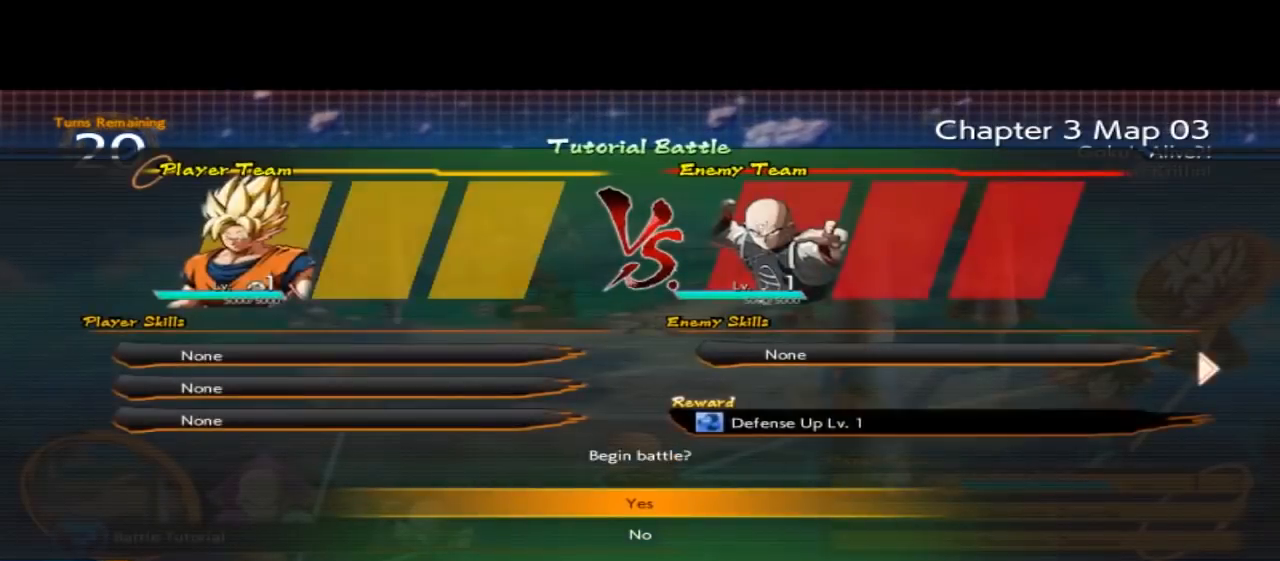
{"dt_ms": 500, "buttons": [], "left_stick": "center", "events": []}
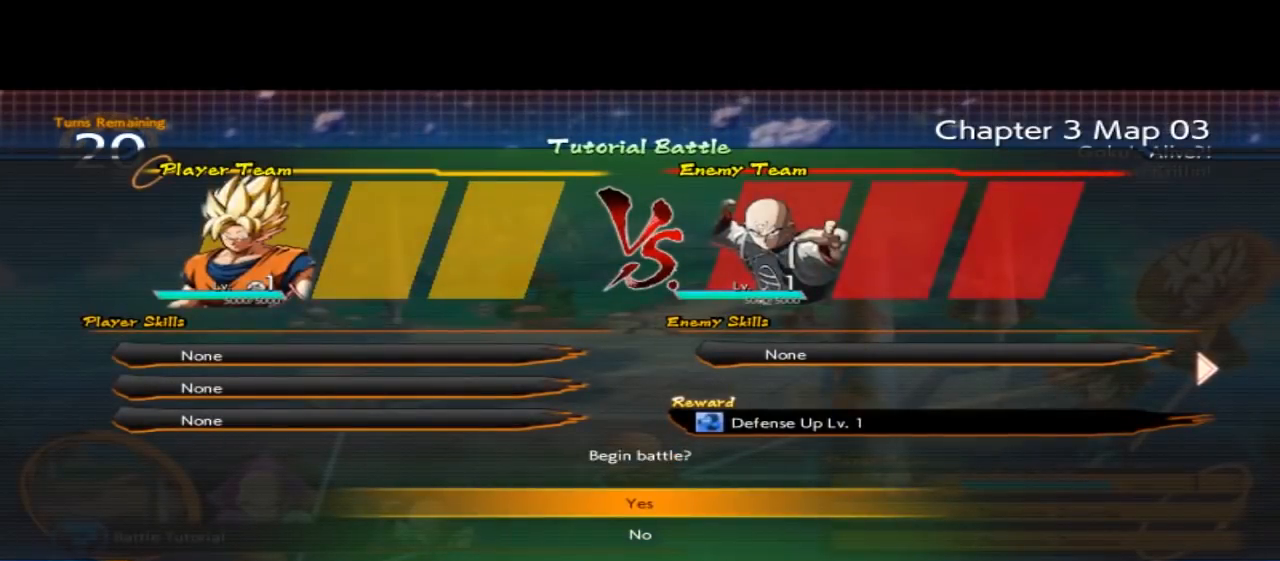
{"dt_ms": 500, "buttons": [], "left_stick": "center", "events": []}
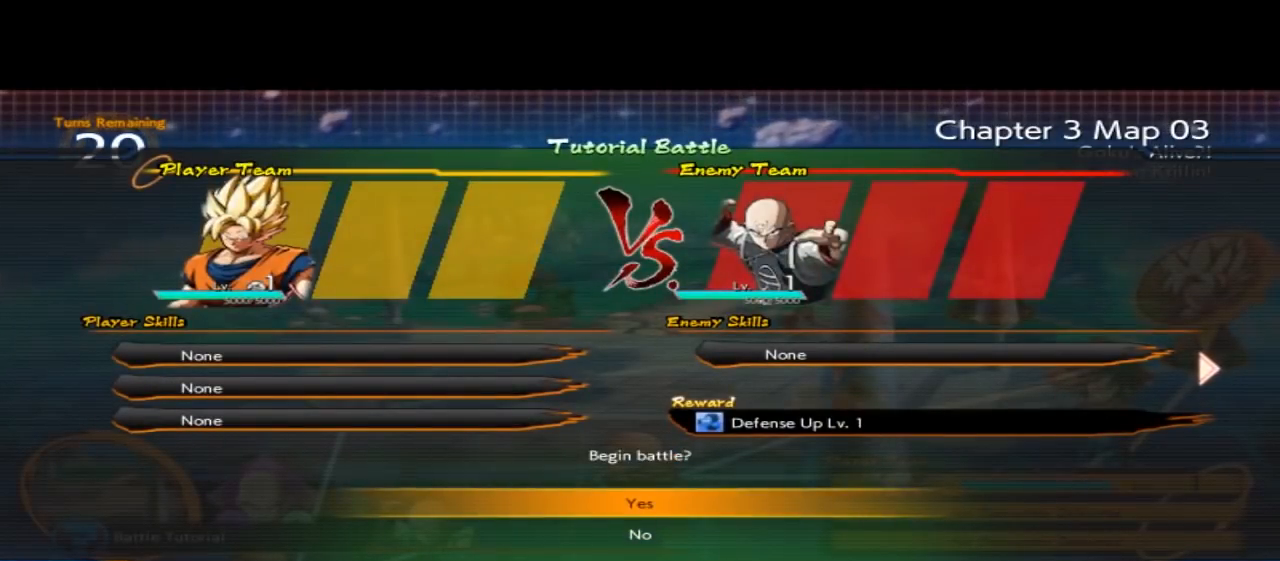
{"dt_ms": 500, "buttons": [], "left_stick": "center", "events": [[133, "B", "down"], [300, "B", "up"]]}
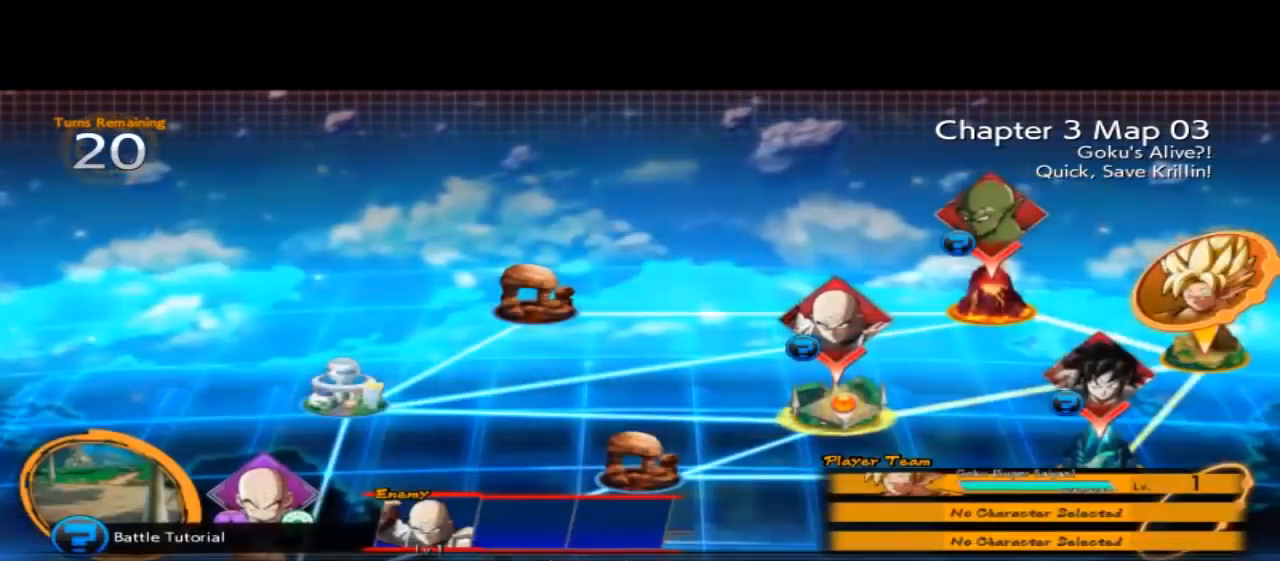
{"dt_ms": 500, "buttons": [], "left_stick": "right", "events": [[167, "left_stick", "right"]]}
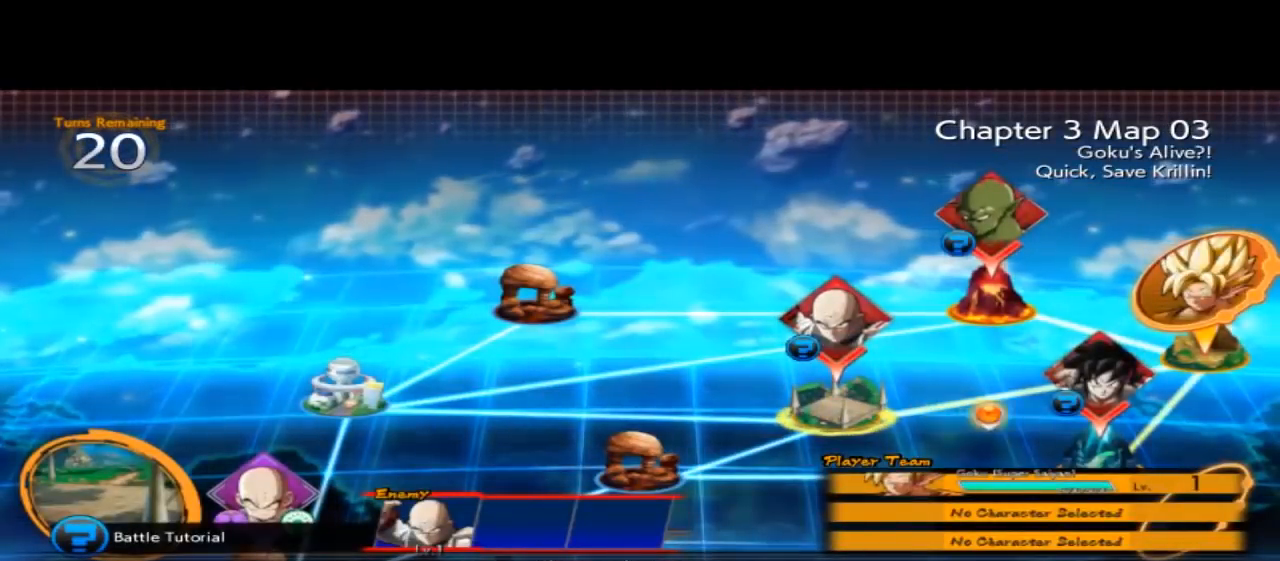
{"dt_ms": 500, "buttons": [], "left_stick": "center"}
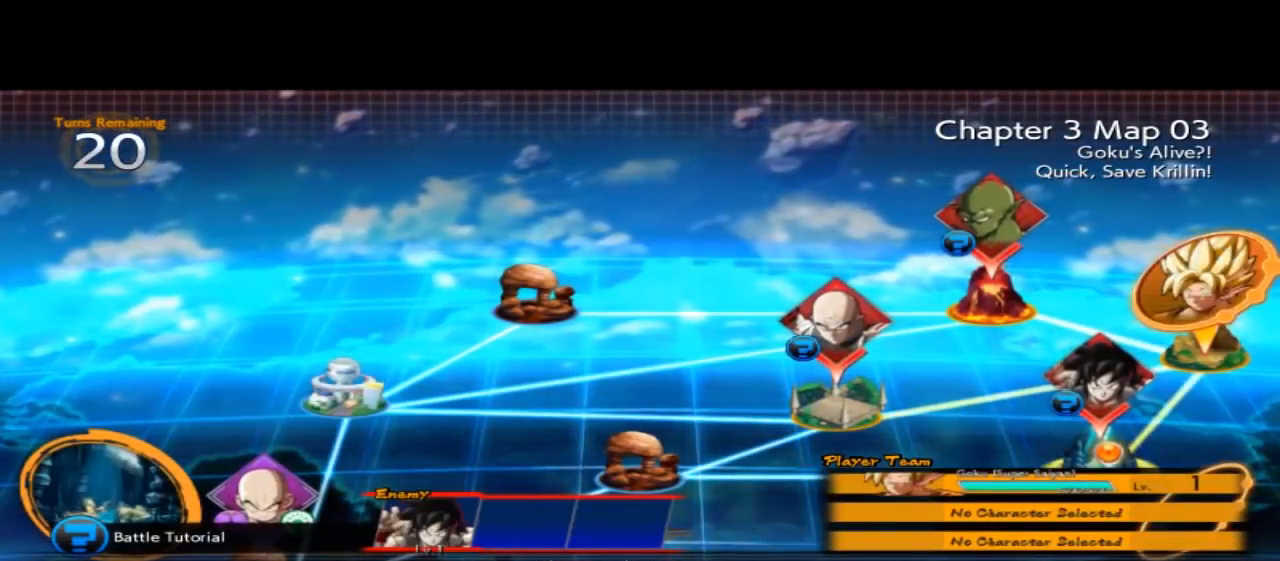
{"dt_ms": 500, "buttons": [], "left_stick": "center", "events": [[233, "A", "down"], [367, "A", "up"]]}
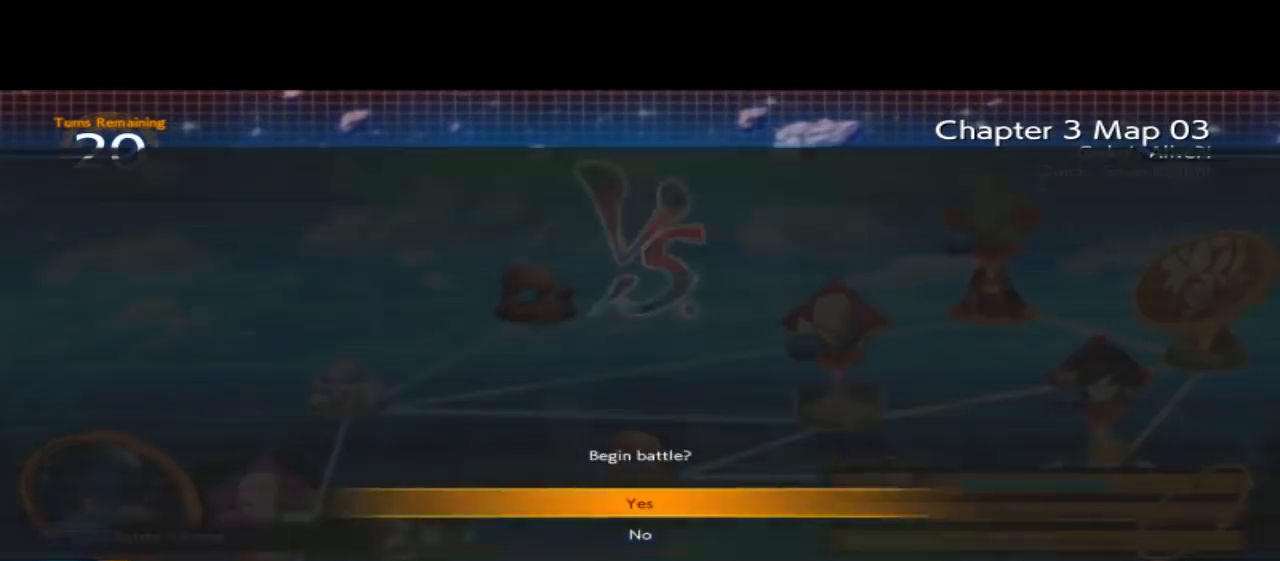
{"dt_ms": 500, "buttons": [], "left_stick": "center", "events": []}
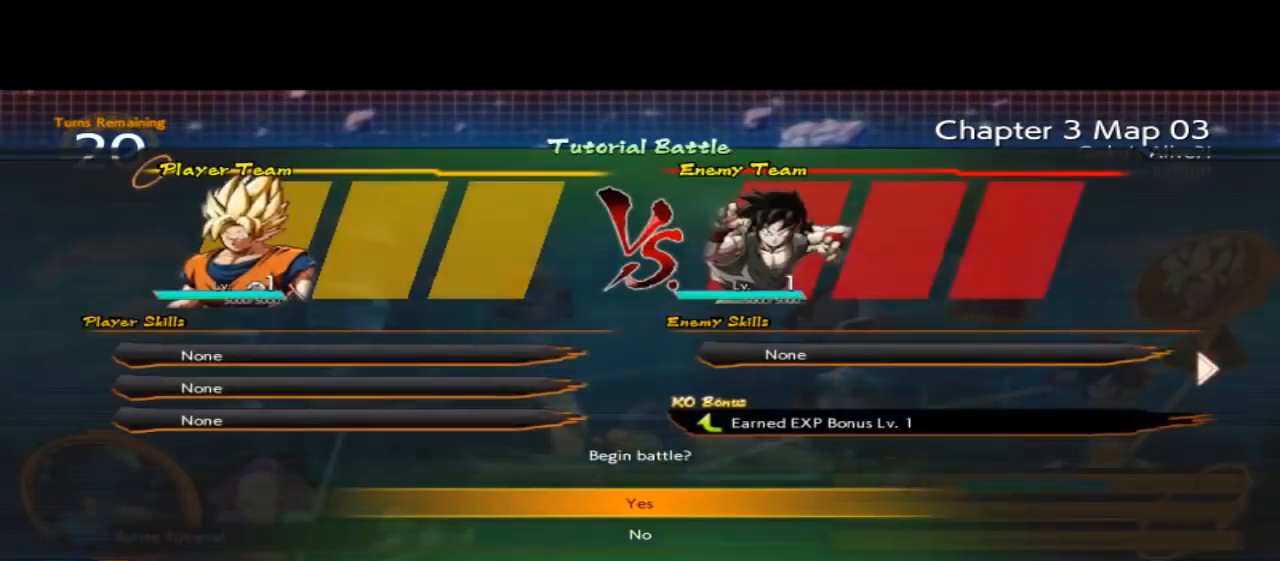
{"dt_ms": 500, "buttons": [], "left_stick": "center", "events": []}
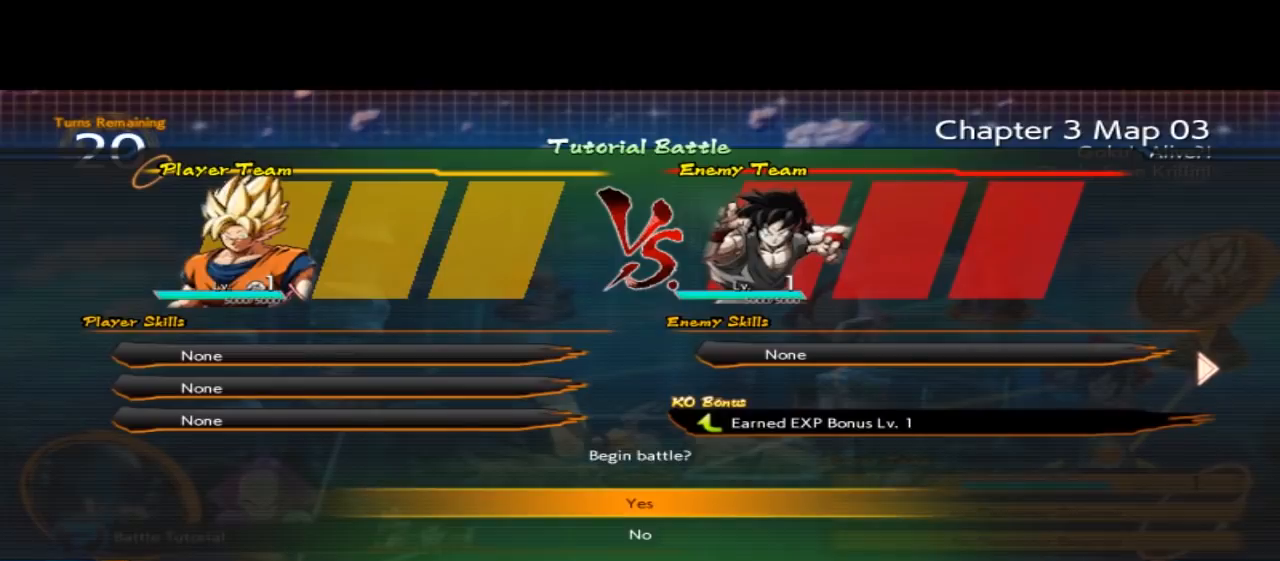
{"dt_ms": 500, "buttons": [], "left_stick": "center", "events": []}
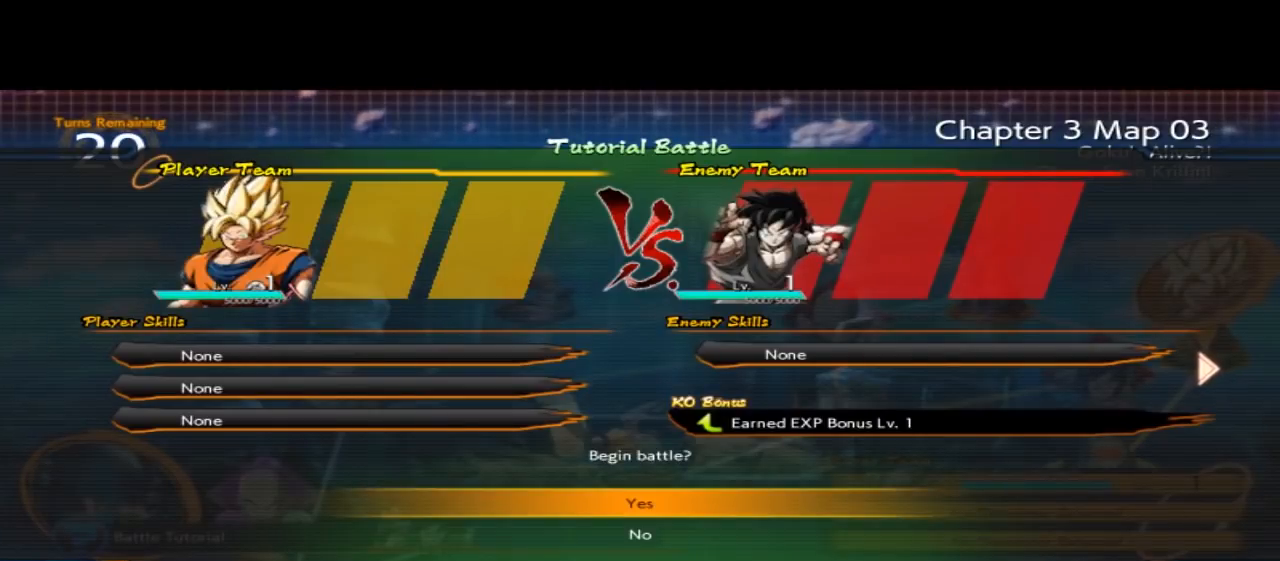
{"dt_ms": 500, "buttons": [], "left_stick": "center", "events": []}
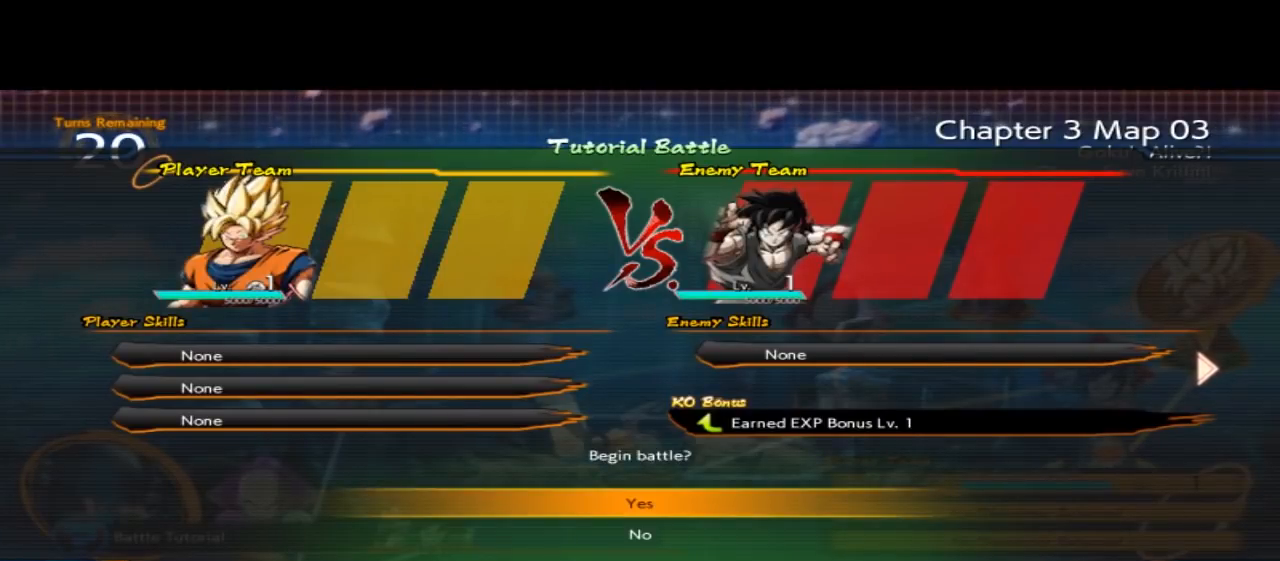
{"dt_ms": 500, "buttons": [], "left_stick": "center", "events": []}
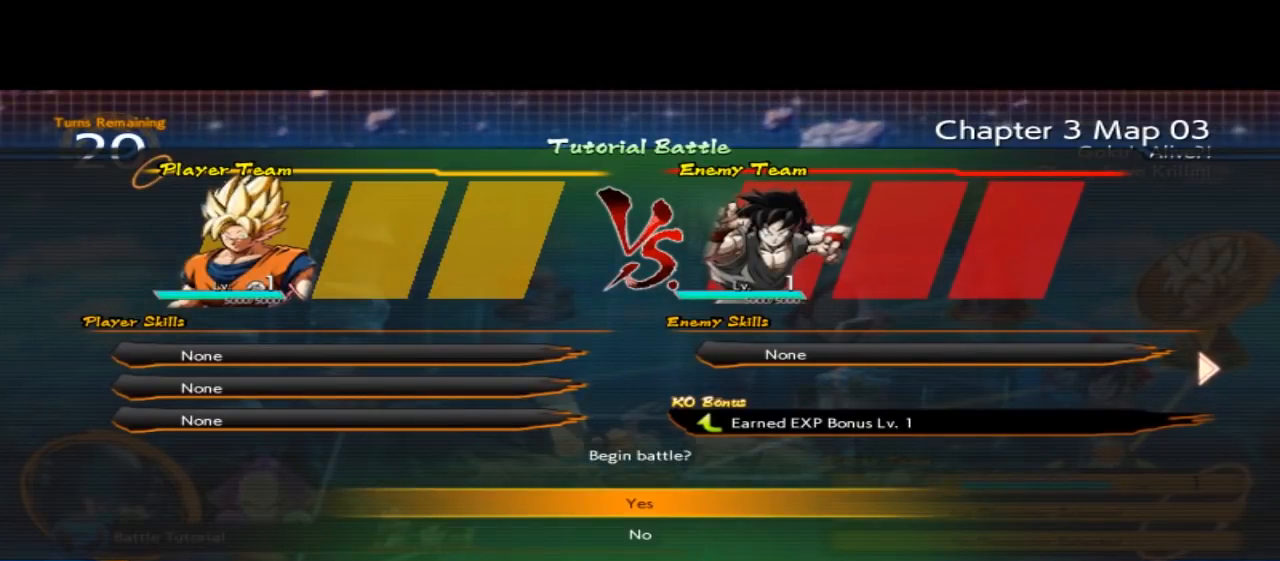
{"dt_ms": 500, "buttons": [], "left_stick": "center", "events": []}
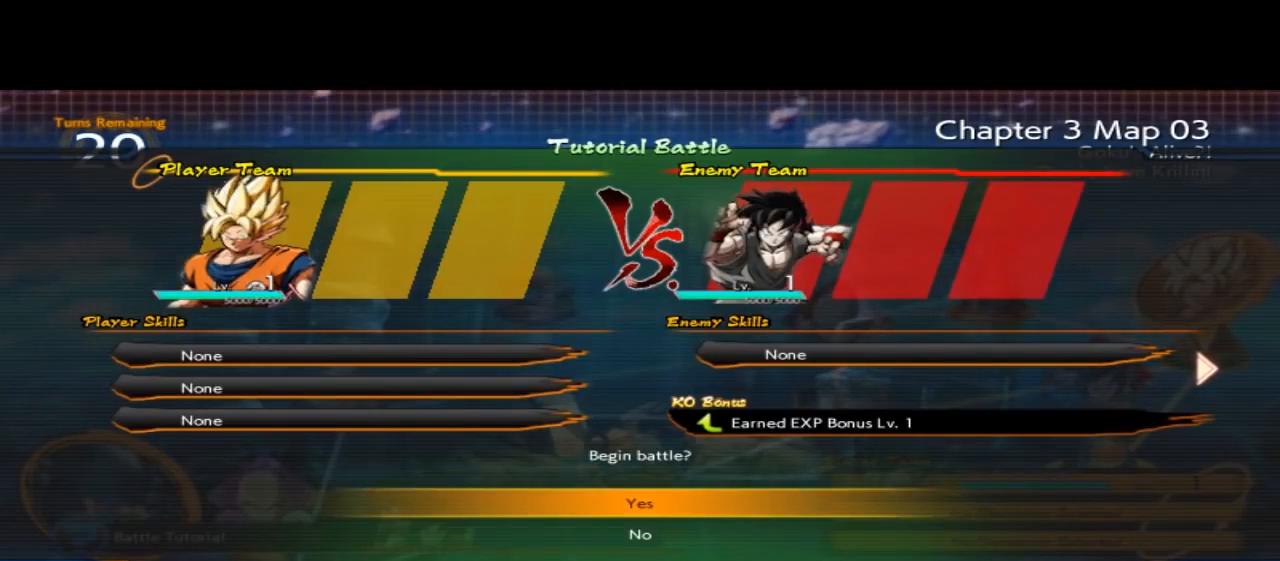
{"dt_ms": 500, "buttons": [], "left_stick": "center", "events": [[100, "A", "down"], [200, "A", "up"]]}